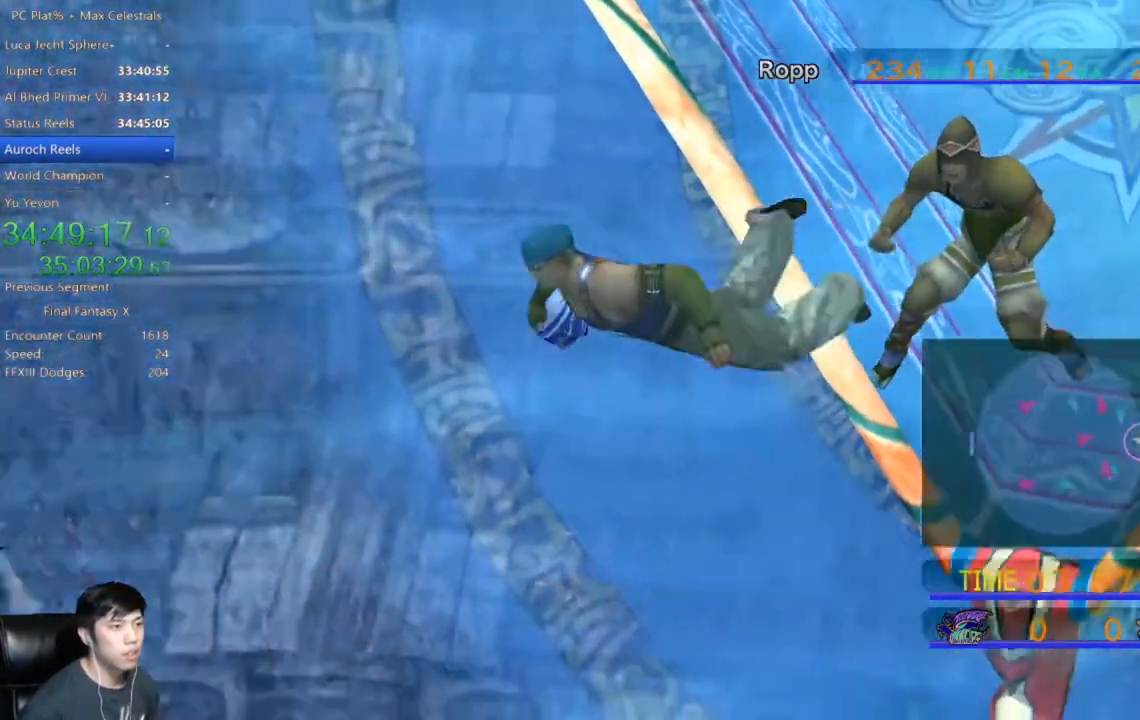
Gameplay with a controller (Xbox layout); each line is a JSON object with the inputs held at the frame after it. "events" lists button and stick changes between this image and that frame as [ms after this image, input, new state], when the widget could be followed in between.
{"buttons": [], "left_stick": "left", "right_stick": "center", "events": []}
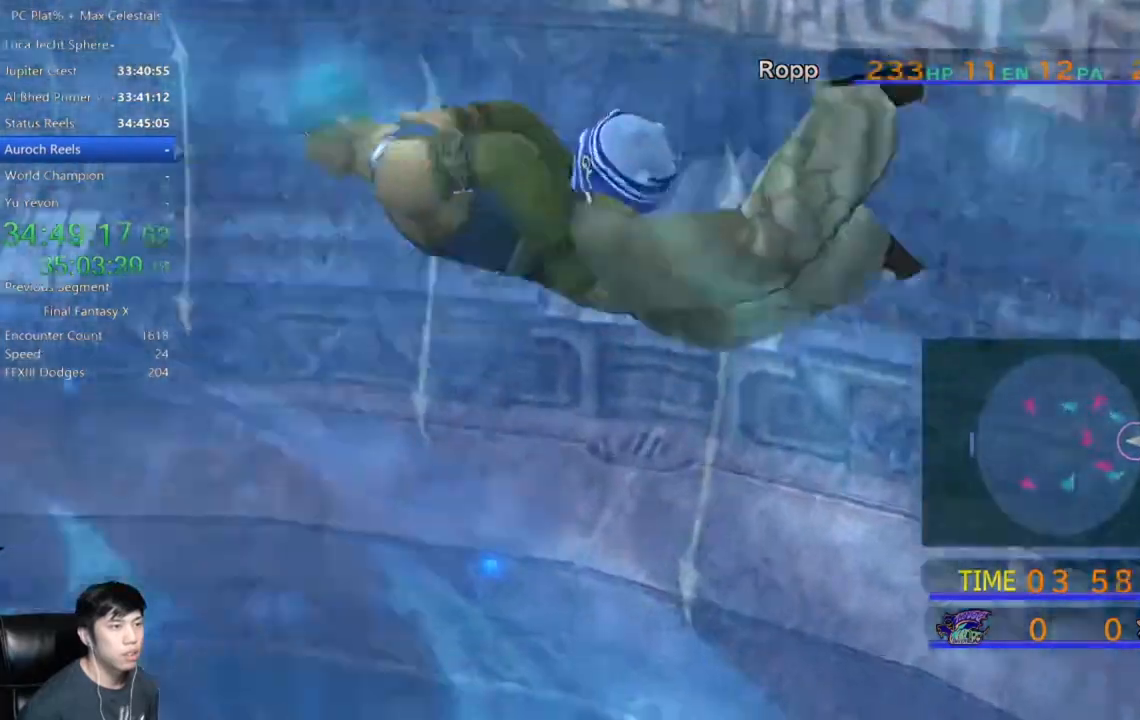
{"buttons": [], "left_stick": "up", "right_stick": "center", "events": [[233, "left_stick", "up"]]}
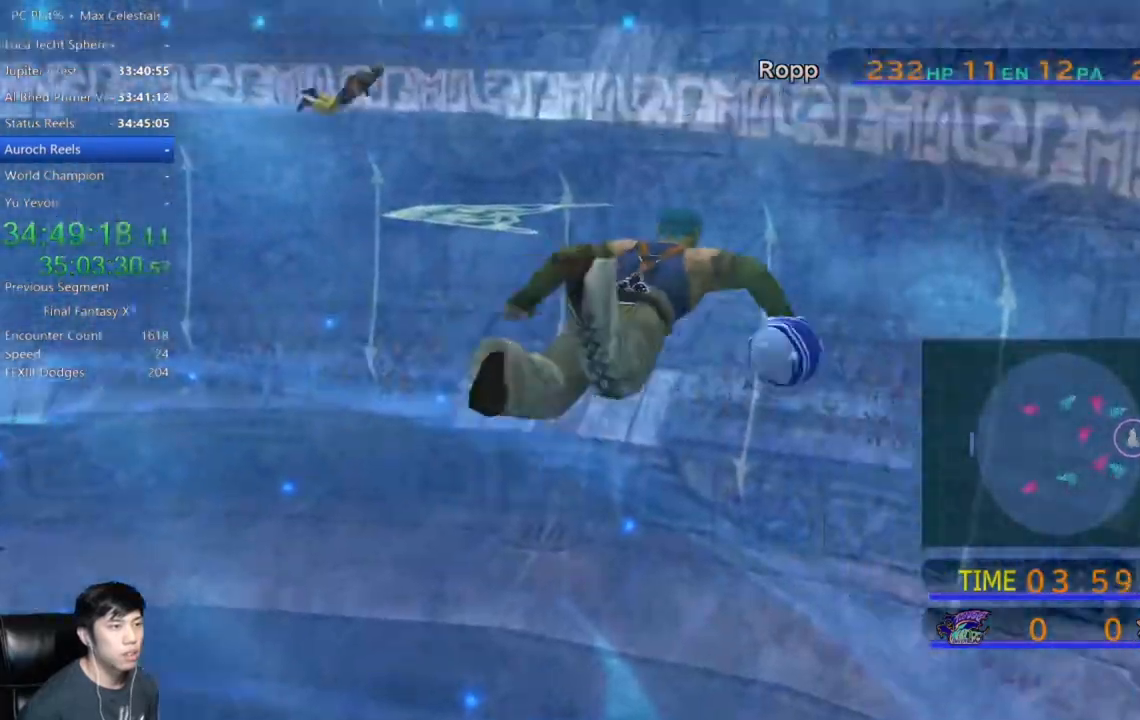
{"buttons": [], "left_stick": "up", "right_stick": "center", "events": []}
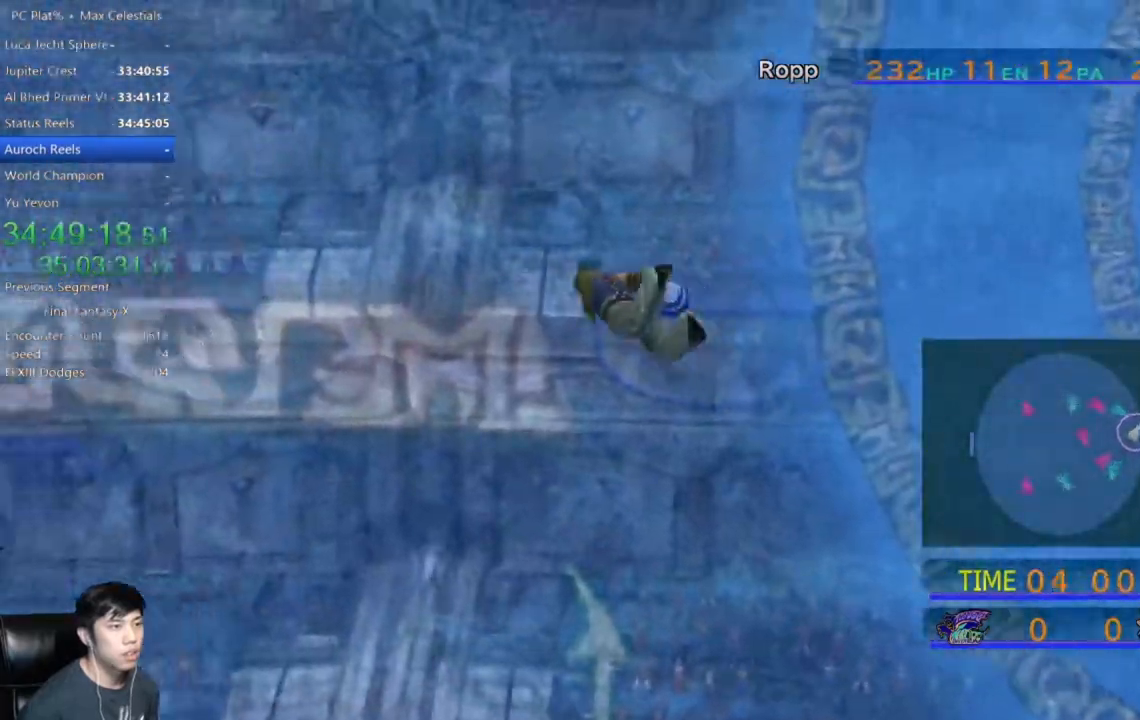
{"buttons": [], "left_stick": "up", "right_stick": "center", "events": []}
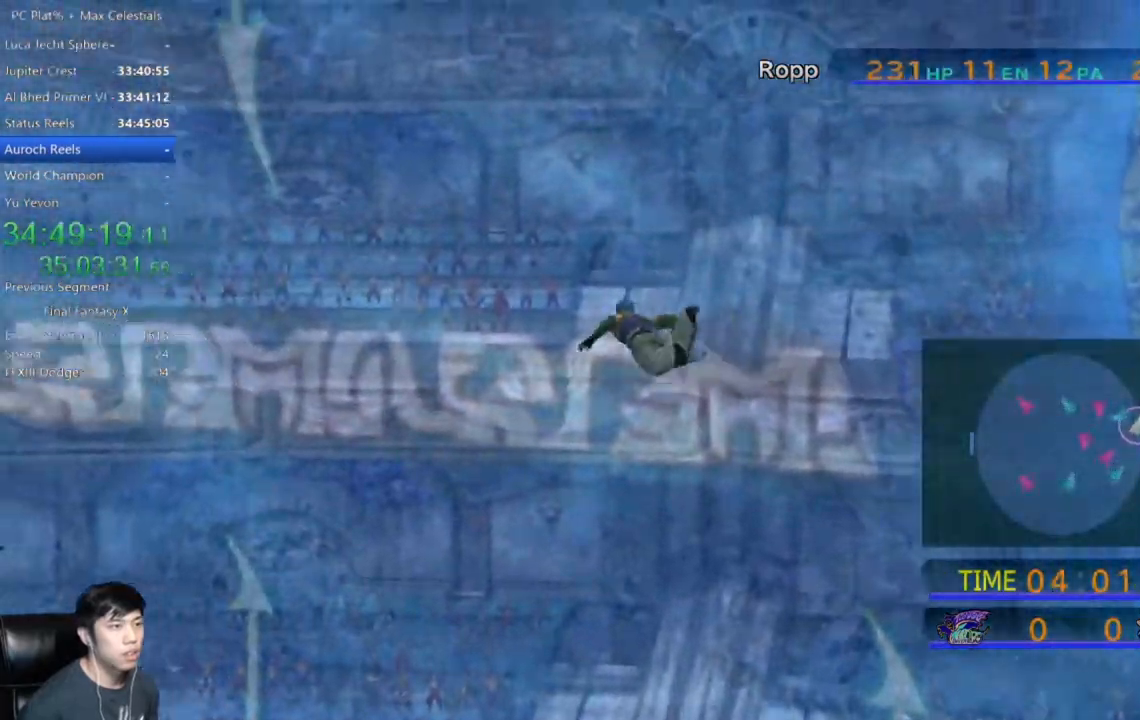
{"buttons": ["X"], "left_stick": "up", "right_stick": "center", "events": [[501, "X", "down"]]}
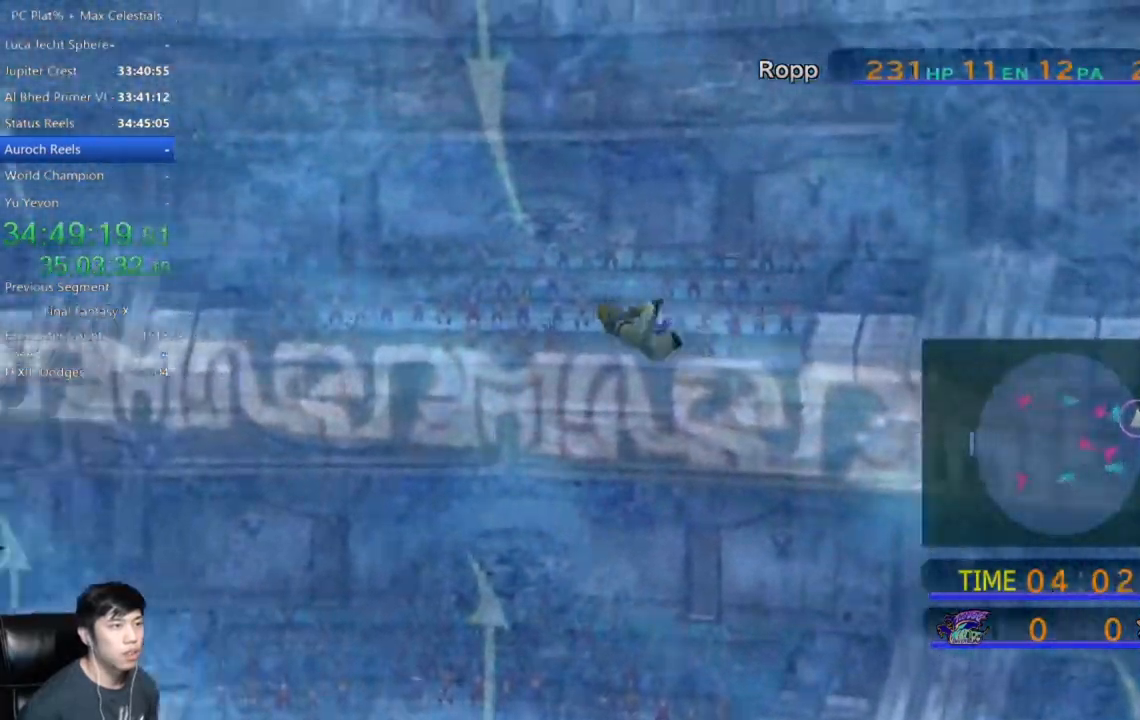
{"buttons": ["X"], "left_stick": "up", "right_stick": "center", "events": []}
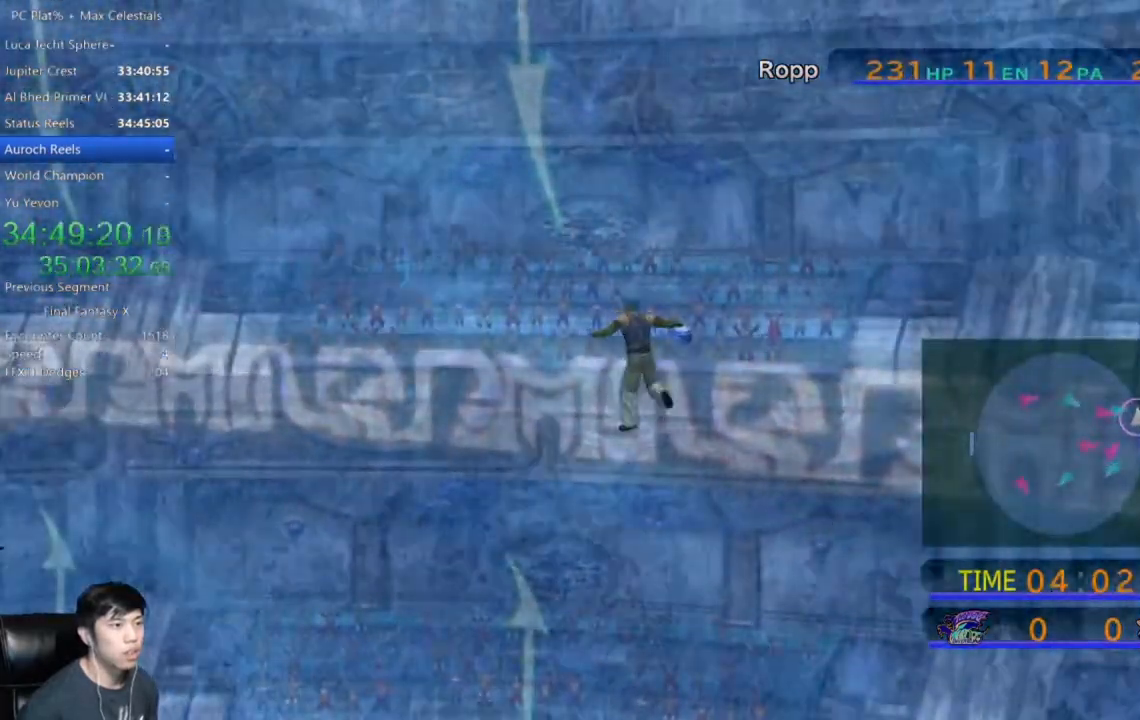
{"buttons": [], "left_stick": "center", "right_stick": "center", "events": [[100, "X", "up"], [100, "left_stick", "center"], [334, "A", "down"], [400, "A", "up"]]}
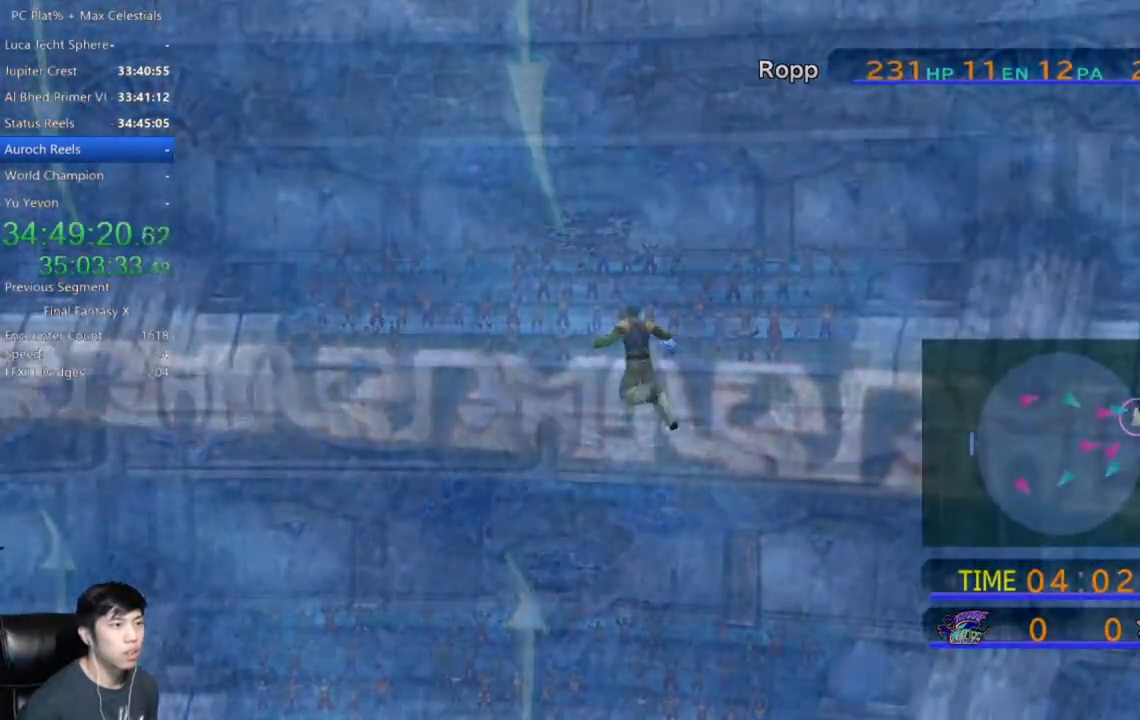
{"buttons": [], "left_stick": "center", "right_stick": "center", "events": [[33, "A", "down"], [100, "A", "up"], [233, "A", "down"], [266, "A", "up"], [400, "A", "down"], [467, "A", "up"]]}
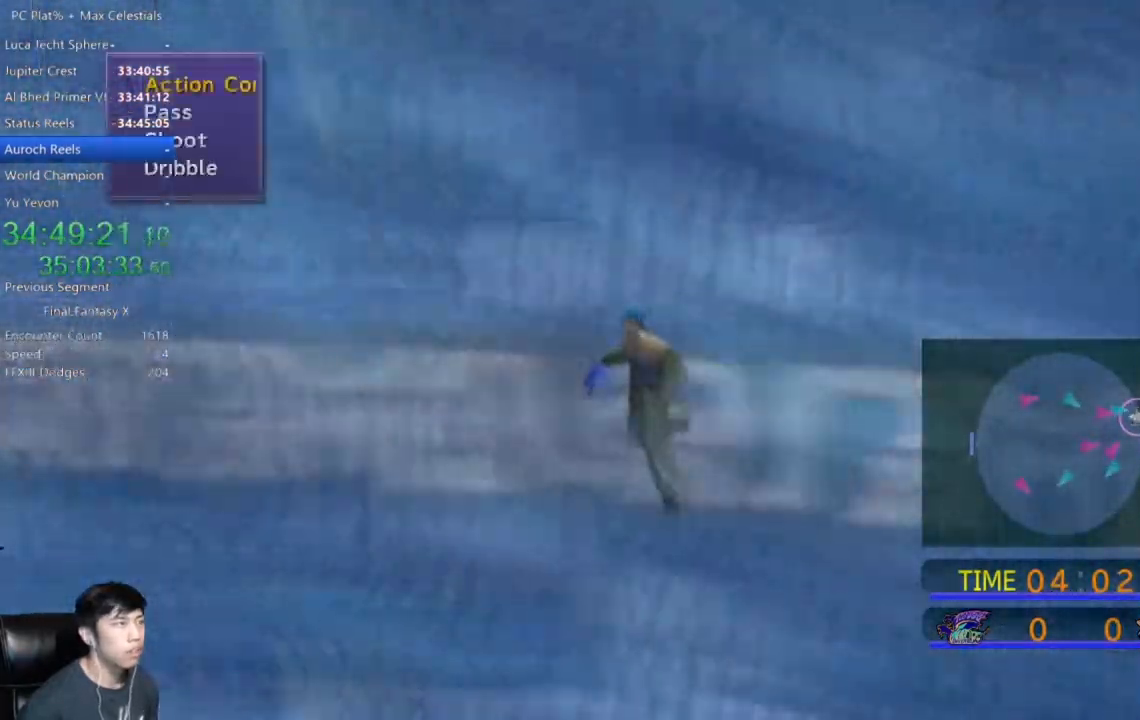
{"buttons": [], "left_stick": "center", "right_stick": "center", "events": [[33, "A", "down"], [134, "A", "up"], [200, "DPAD_UP", "down"], [334, "DPAD_UP", "up"]]}
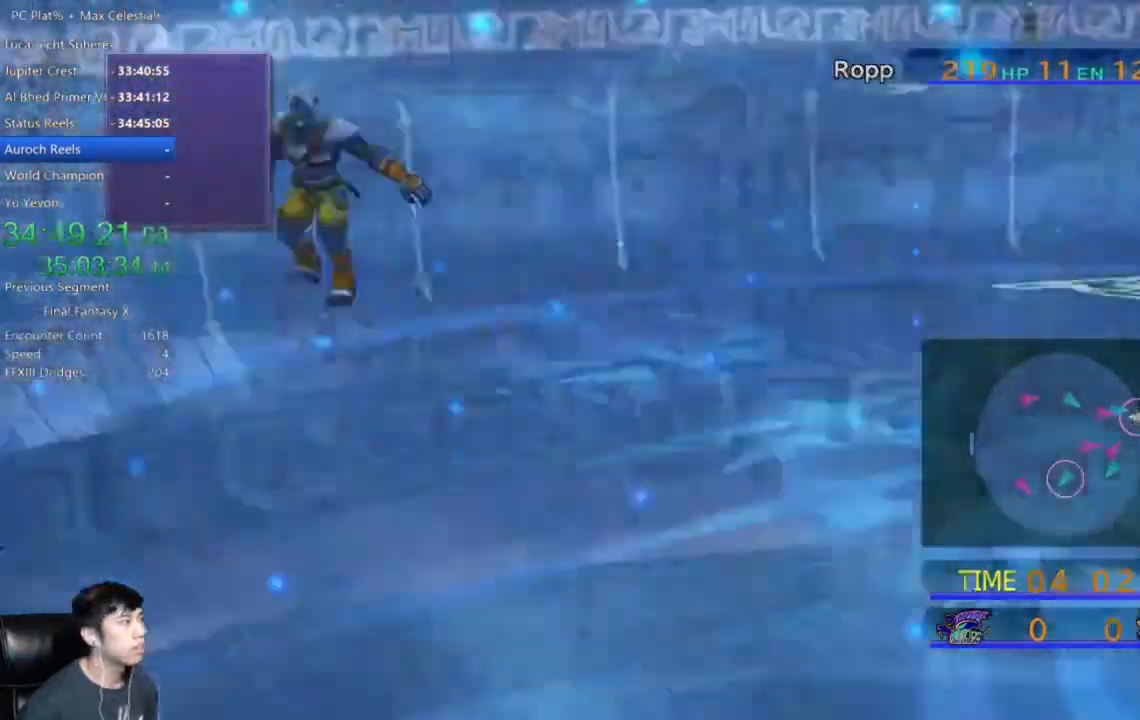
{"buttons": ["A"], "left_stick": "center", "right_stick": "center", "events": [[100, "DPAD_UP", "down"], [166, "DPAD_UP", "up"], [367, "DPAD_UP", "down"], [433, "DPAD_UP", "up"], [500, "A", "down"]]}
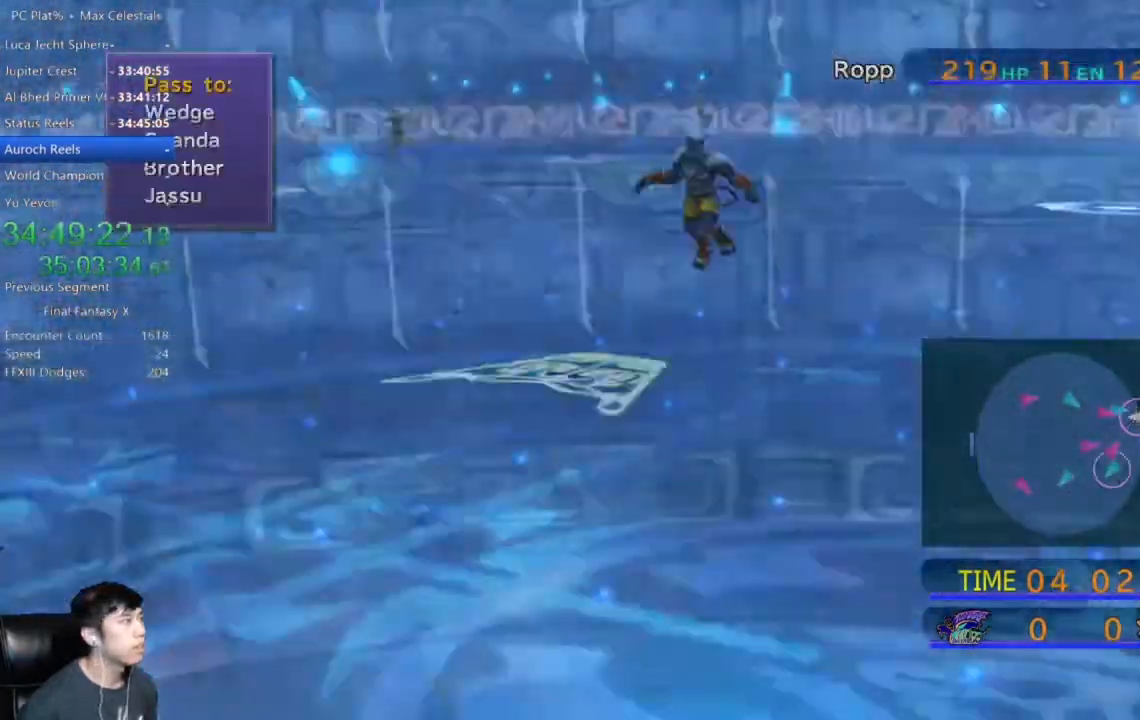
{"buttons": [], "left_stick": "center", "right_stick": "center", "events": [[67, "A", "up"]]}
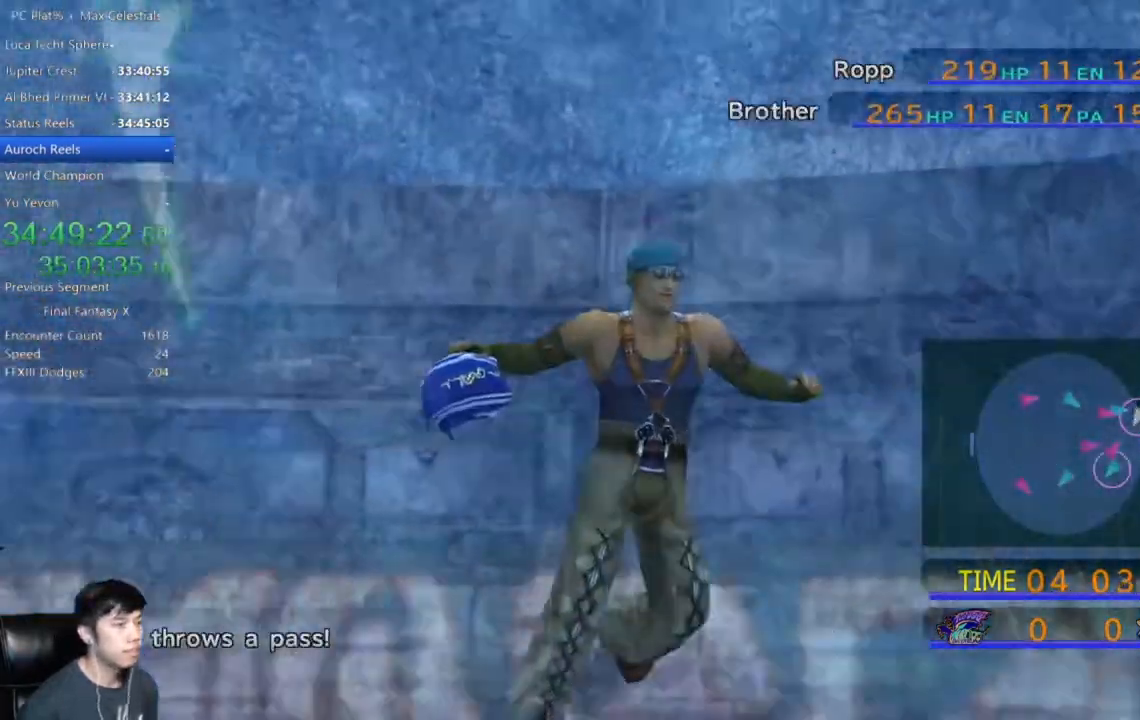
{"buttons": [], "left_stick": "center", "right_stick": "center", "events": []}
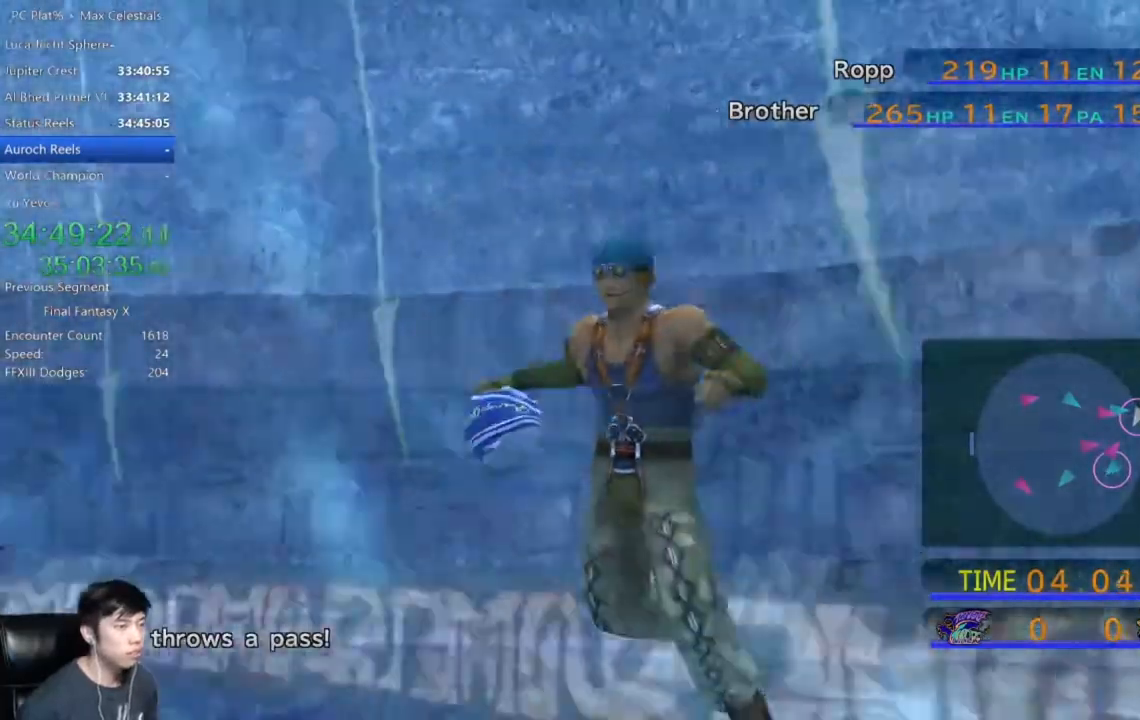
{"buttons": [], "left_stick": "center", "right_stick": "center", "events": []}
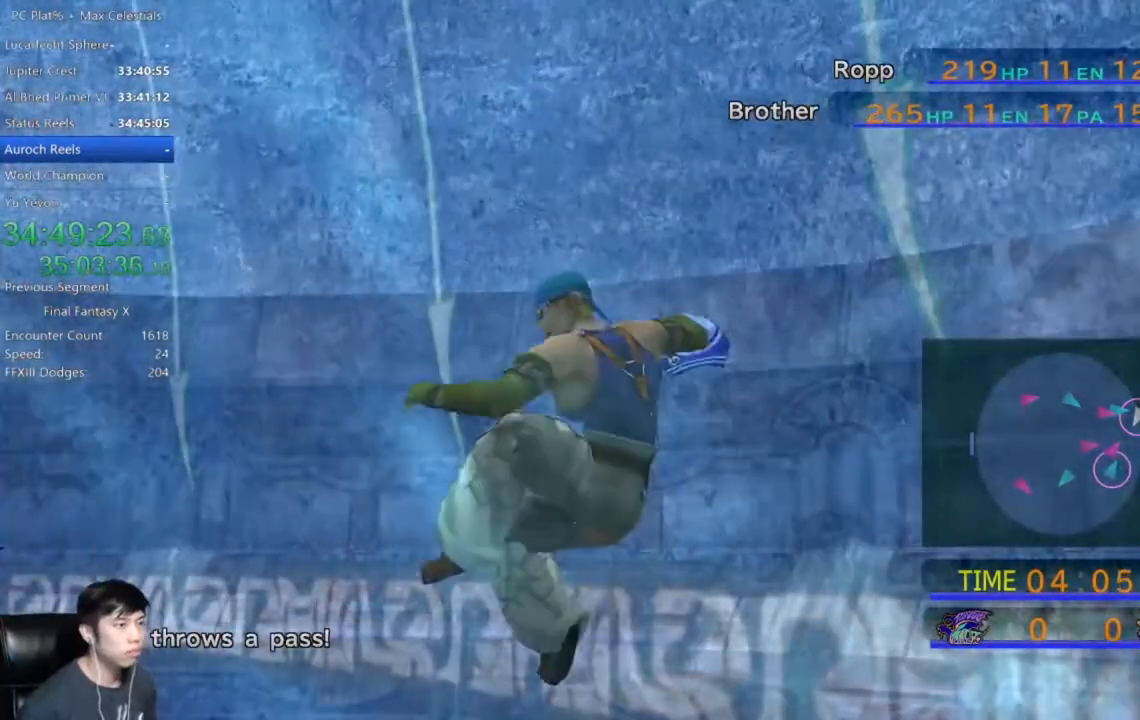
{"buttons": [], "left_stick": "center", "right_stick": "center", "events": []}
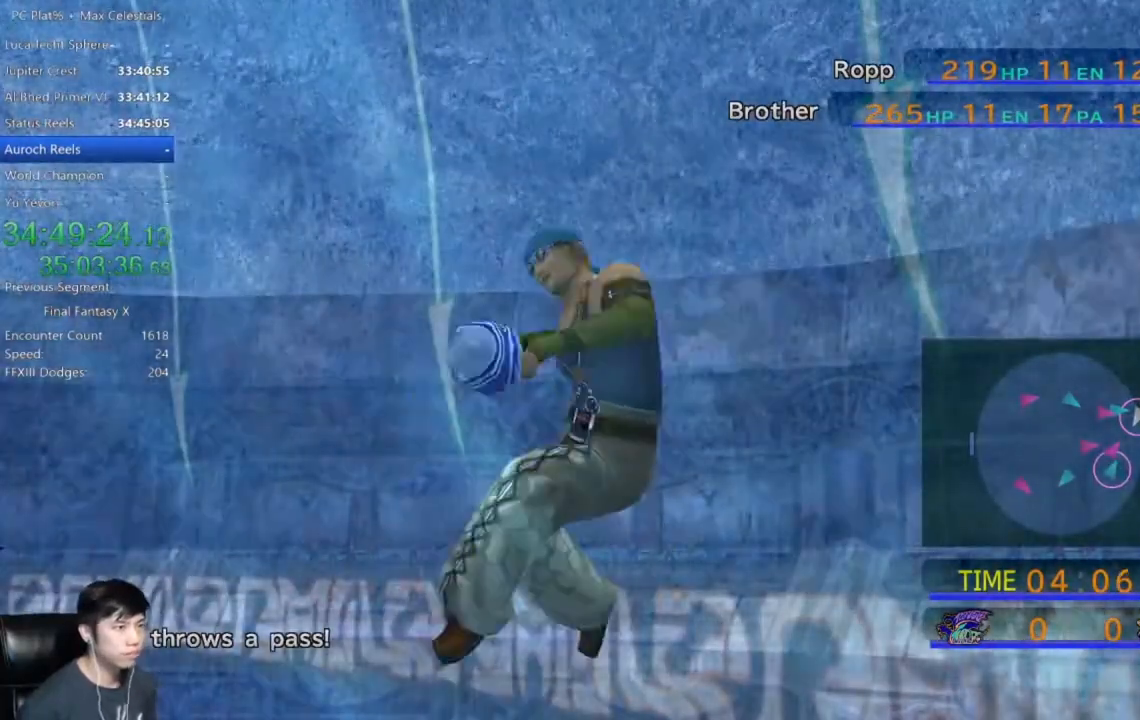
{"buttons": [], "left_stick": "center", "right_stick": "center", "events": []}
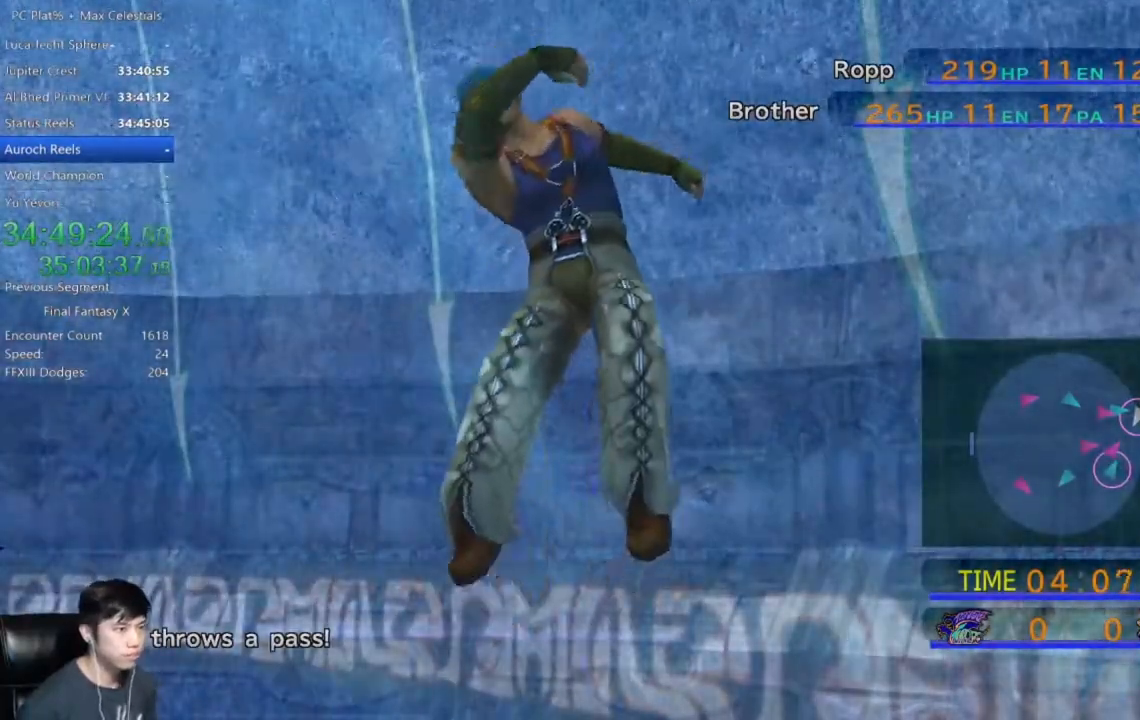
{"buttons": [], "left_stick": "center", "right_stick": "center", "events": []}
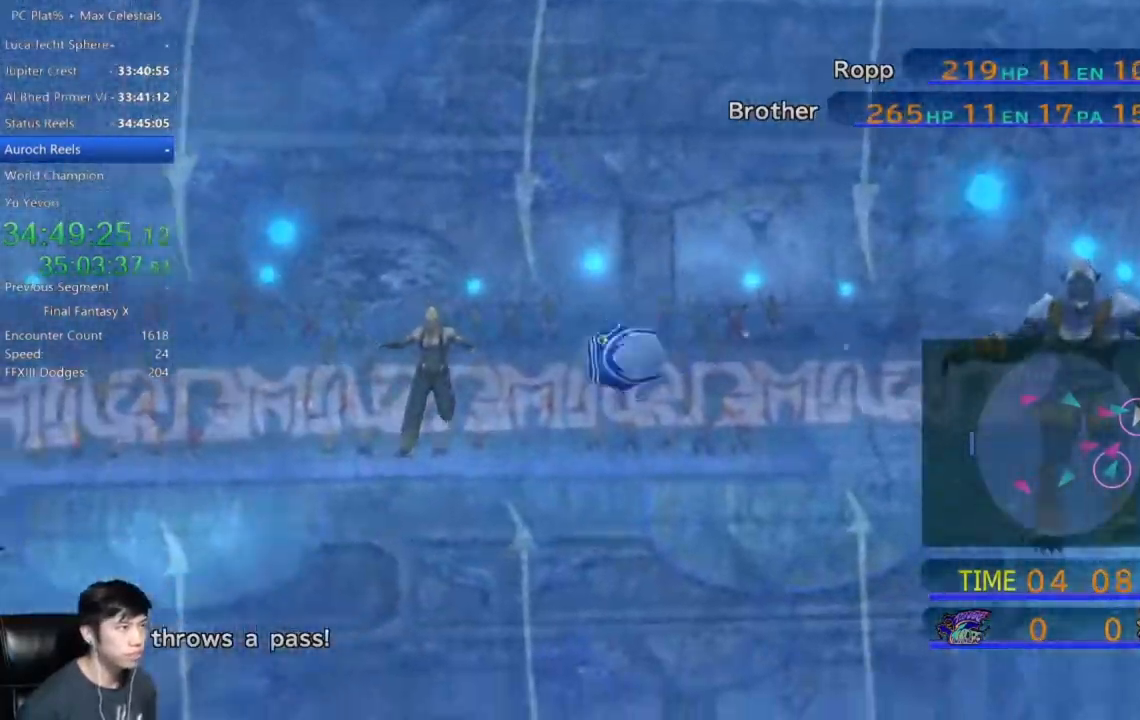
{"buttons": [], "left_stick": "center", "right_stick": "center", "events": []}
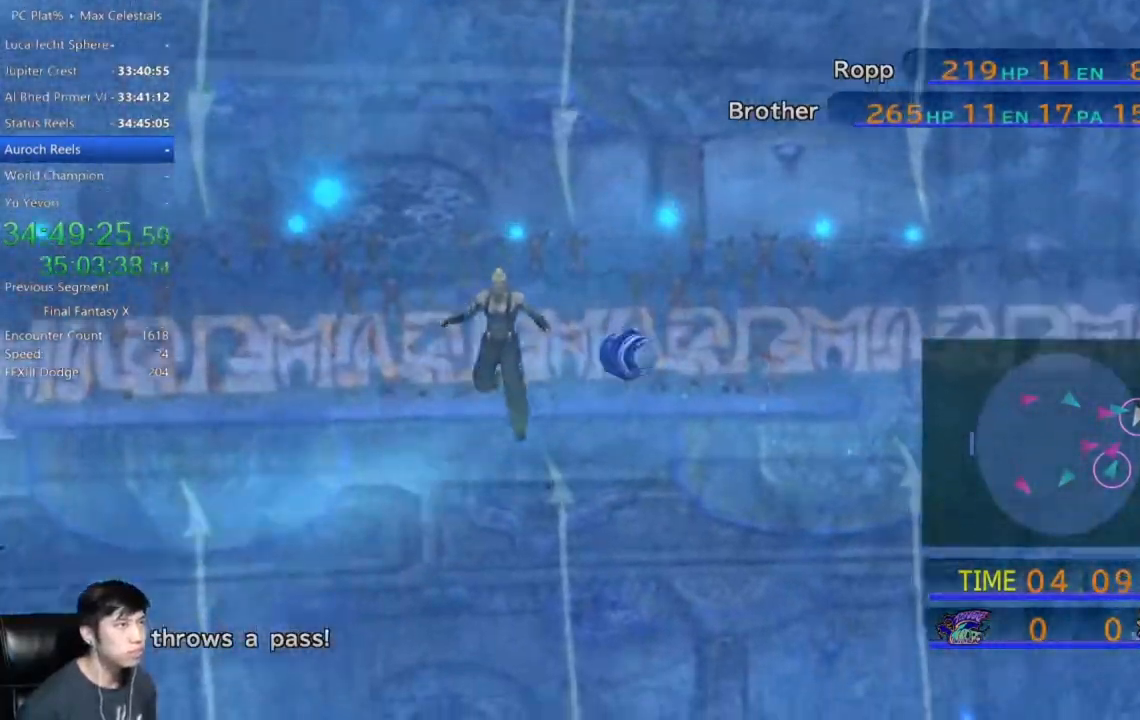
{"buttons": [], "left_stick": "center", "right_stick": "center", "events": []}
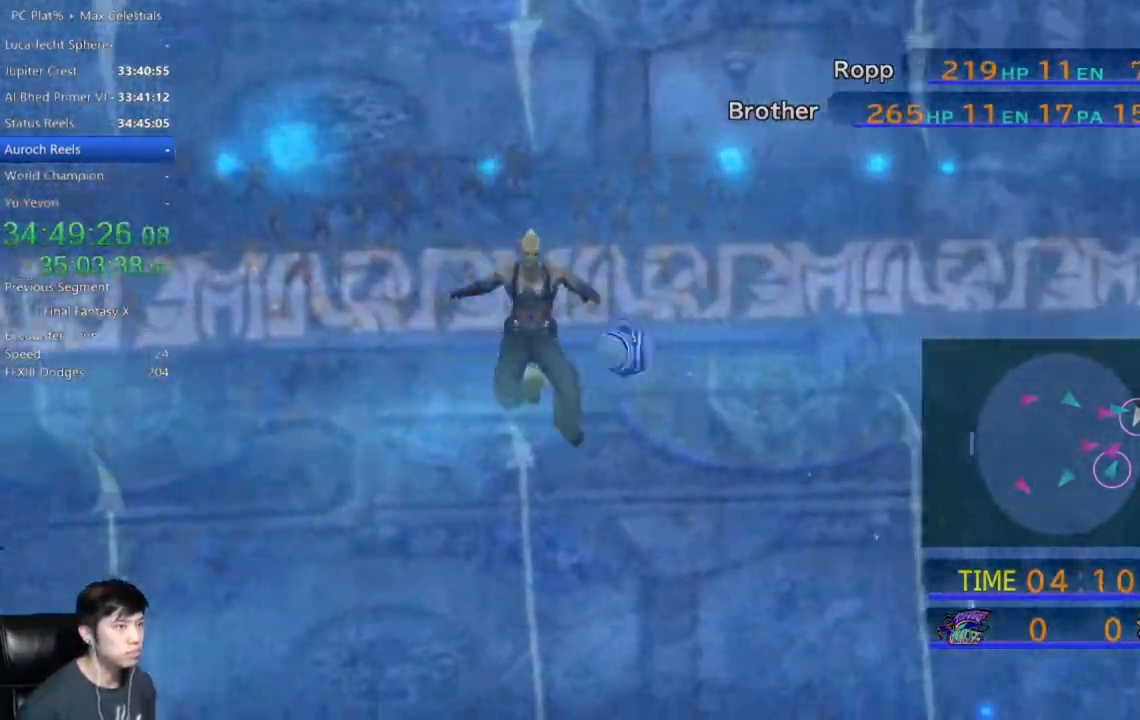
{"buttons": [], "left_stick": "down-left", "right_stick": "center", "events": [[400, "left_stick", "down"], [467, "left_stick", "down-left"]]}
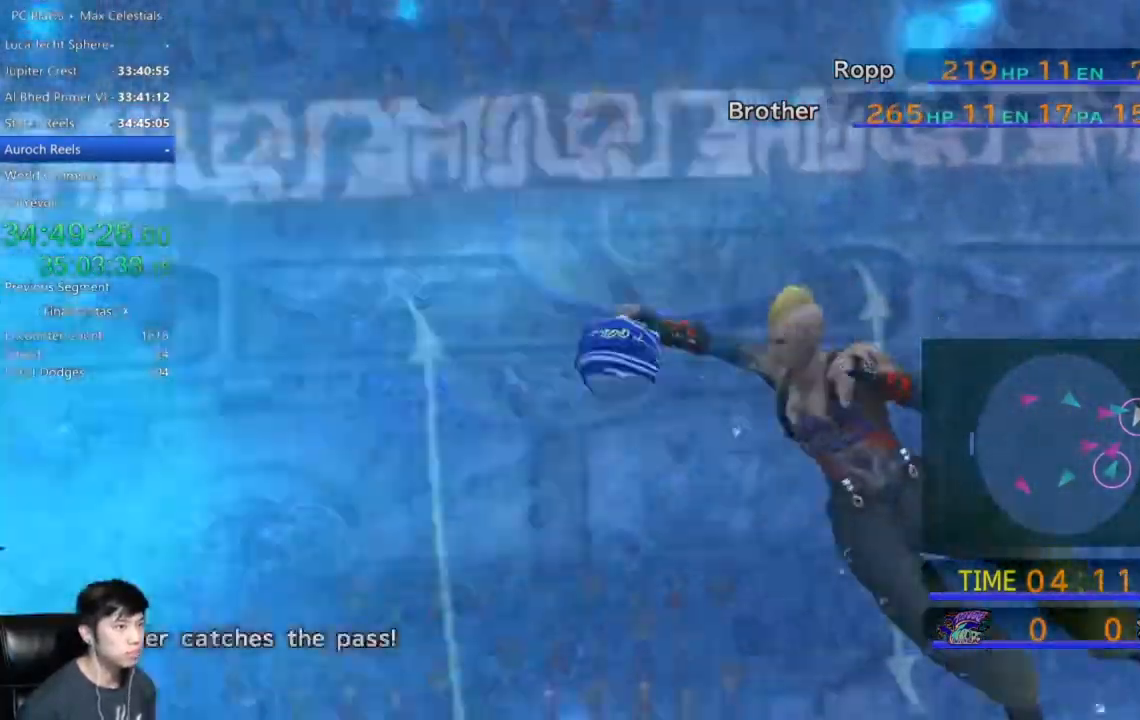
{"buttons": [], "left_stick": "down-left", "right_stick": "center", "events": []}
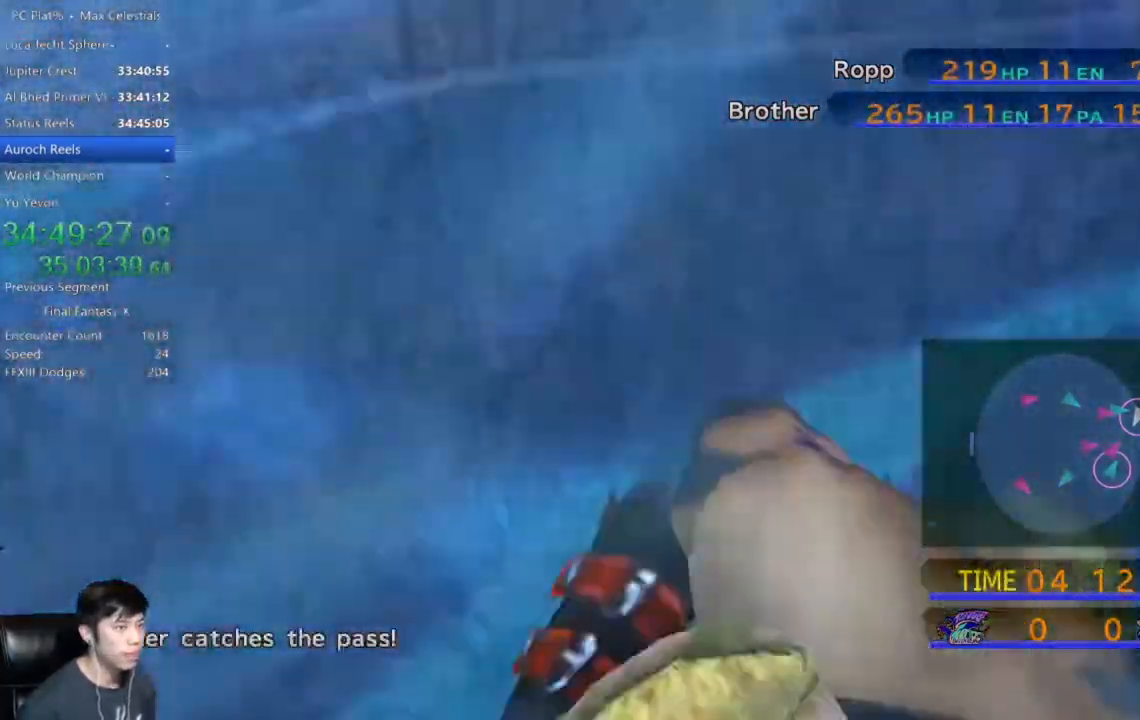
{"buttons": [], "left_stick": "down-left", "right_stick": "center", "events": []}
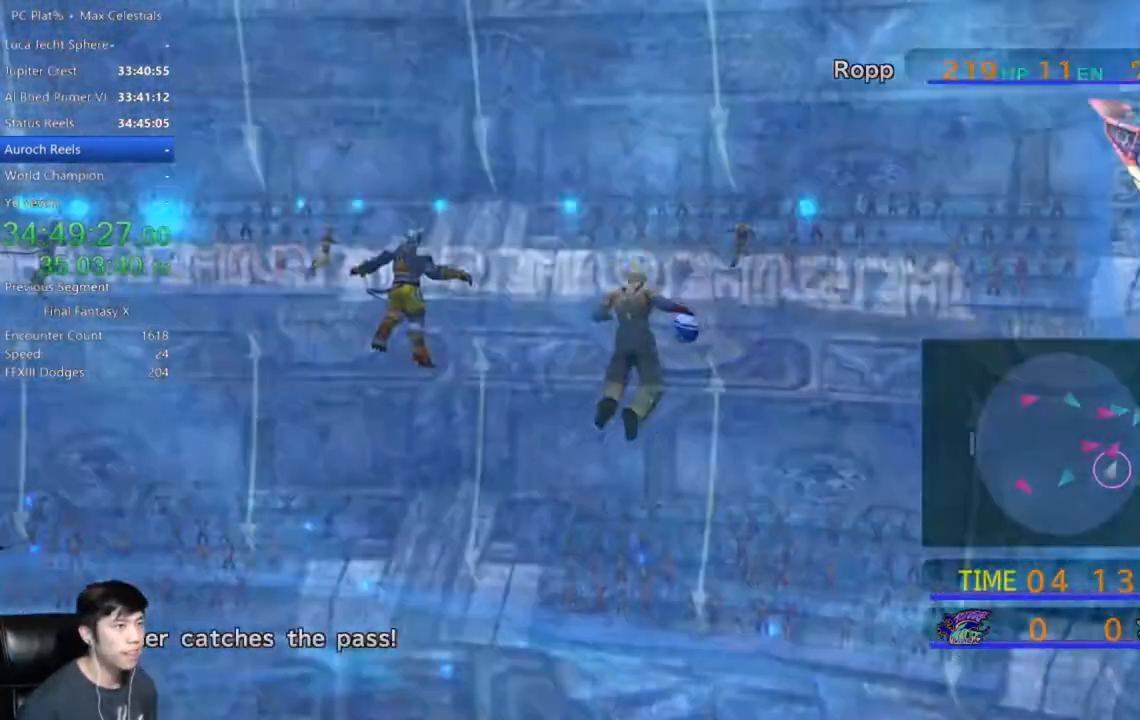
{"buttons": [], "left_stick": "down-left", "right_stick": "center", "events": []}
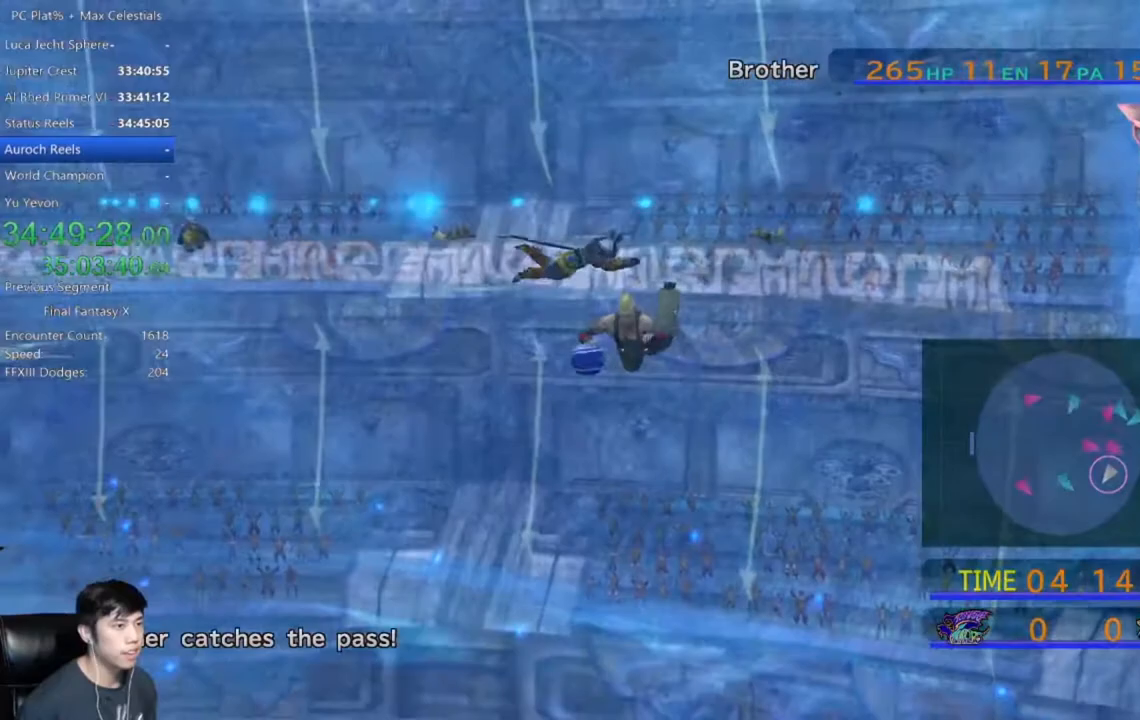
{"buttons": [], "left_stick": "down-left", "right_stick": "center", "events": []}
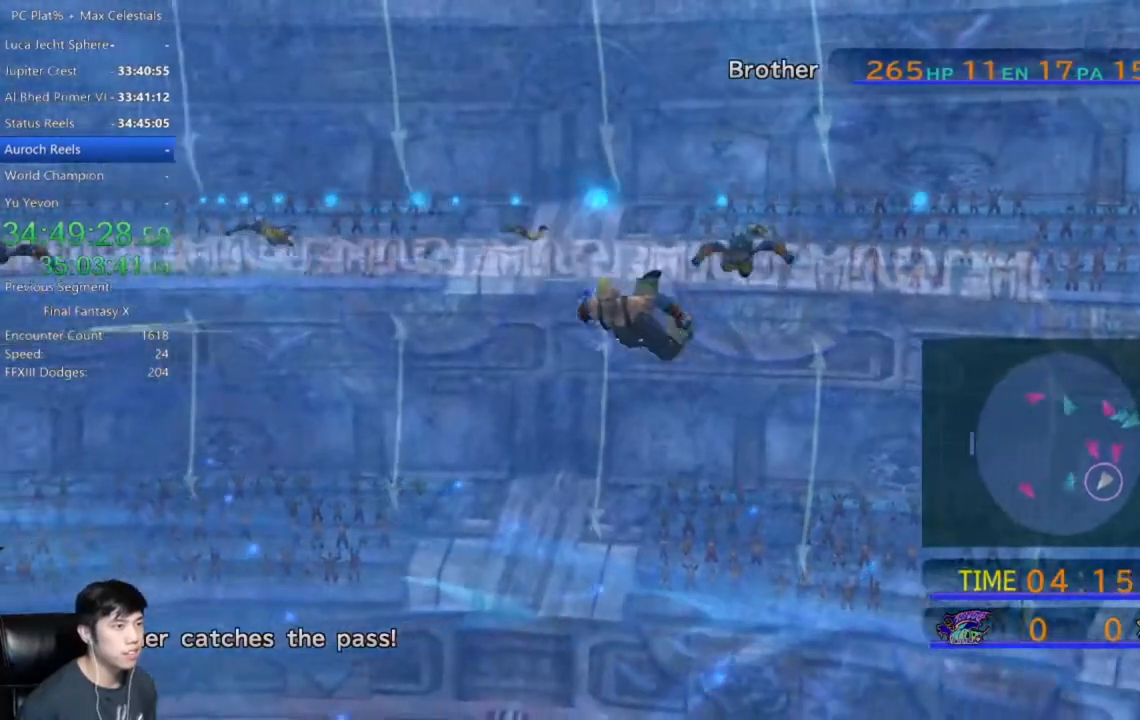
{"buttons": [], "left_stick": "down-left", "right_stick": "center", "events": []}